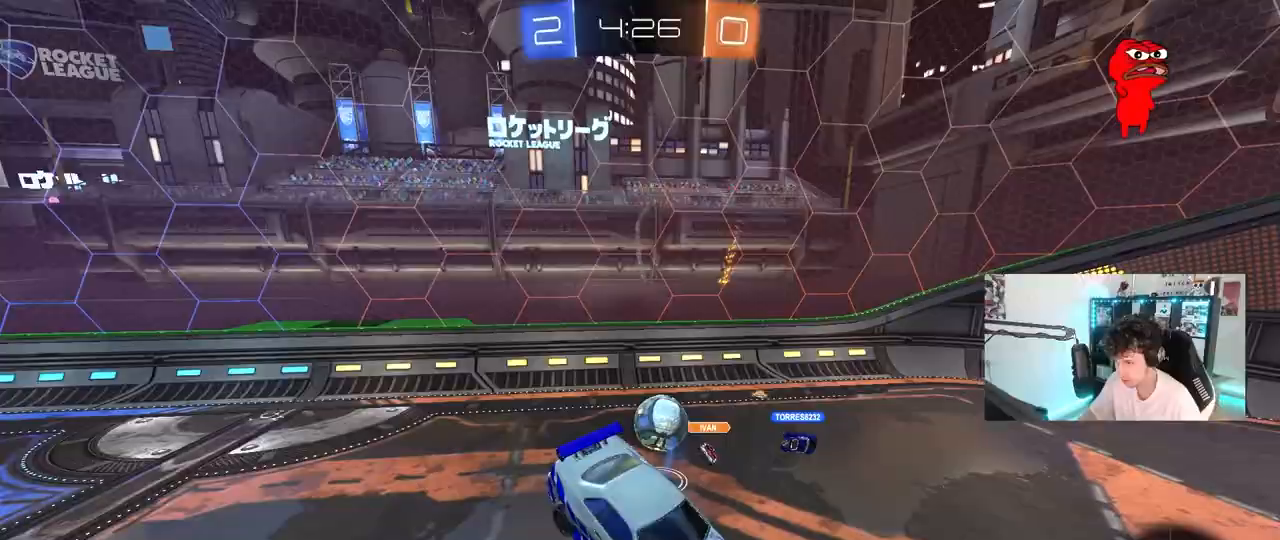
Gameplay with keyboard and mouse; each line is a JSON object with the keys and mouse buttons held at the frame after it. "events" lists presses ("down") and releases ("up") of "1", "2", "3", "4", "5", "a", "alt", "c", "caps_lock", "ctrl", "d", "e", "f", "g", "q", "r", "s", "shift", "space", "t", "tab", "v", "w", "x", "z", "mouse_left", "mouse_wheel" and "mouse_right" between this image and that frame as [ms after this image, input, new state], when the widget could be followed in between. "mouse_left", "mouse_wheel", "mouse_right" = the "left", "wheel", "right" buttons of the "mouse" list. No other keys are recorded. "wheel" means that the mouse wheel is clicked or scrolled. "mouse_move" is the direction in which the mouse moves at that frame (one of eight, or "still"), when it could be read.
{"keys": [], "mouse": [], "mouse_move": "still", "events": [[250, "d", "down"], [300, "s", "down"], [300, "space", "down"], [433, "d", "up"], [433, "s", "up"], [483, "space", "up"]]}
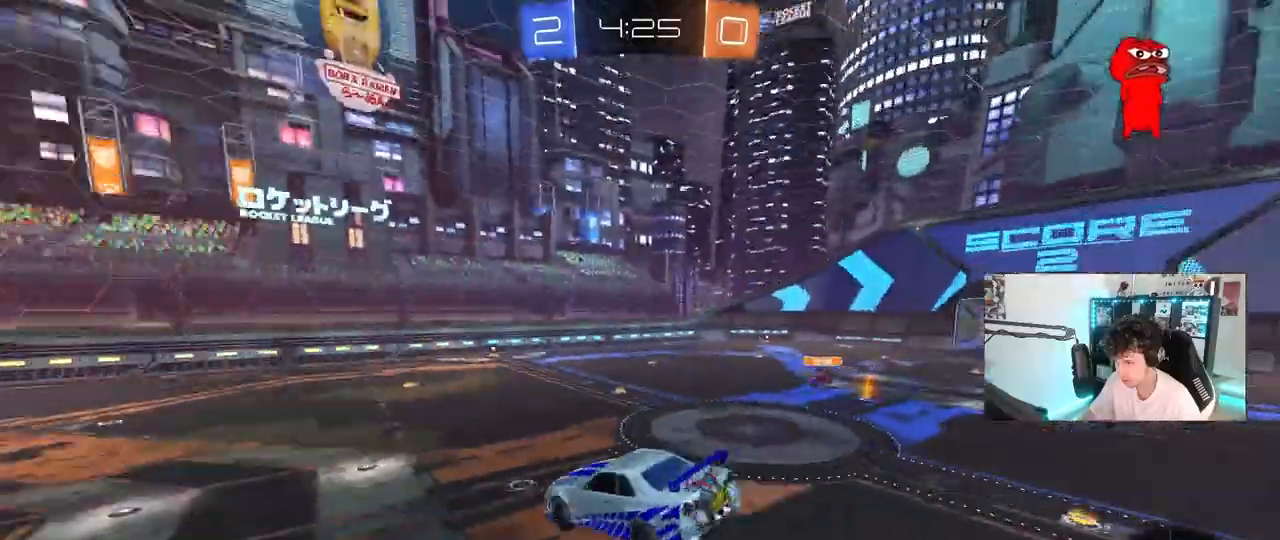
{"keys": ["w"], "mouse": ["left"], "mouse_move": "still", "events": [[267, "d", "down"], [350, "d", "up"], [400, "w", "down"], [500, "mouse_left", "down"]]}
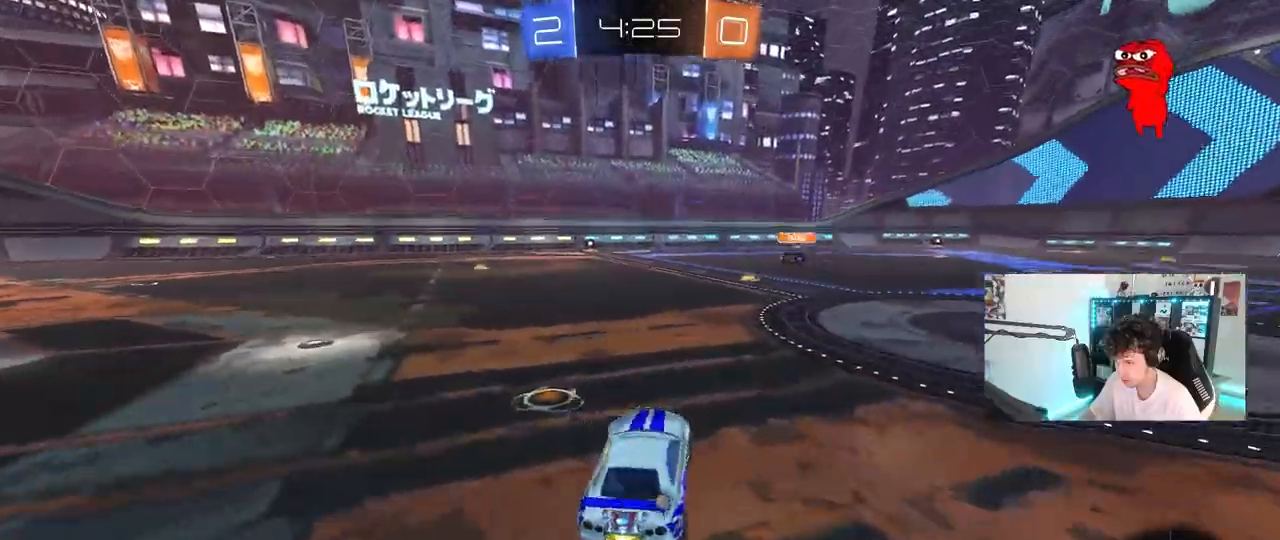
{"keys": ["d", "s", "shift"], "mouse": ["left"], "mouse_move": "still", "events": [[50, "a", "down"], [133, "a", "up"], [133, "d", "down"], [133, "mouse_right", "down"], [233, "mouse_right", "up"], [283, "mouse_right", "down"], [283, "shift", "down"], [333, "s", "down"], [333, "w", "up"], [467, "mouse_right", "up"]]}
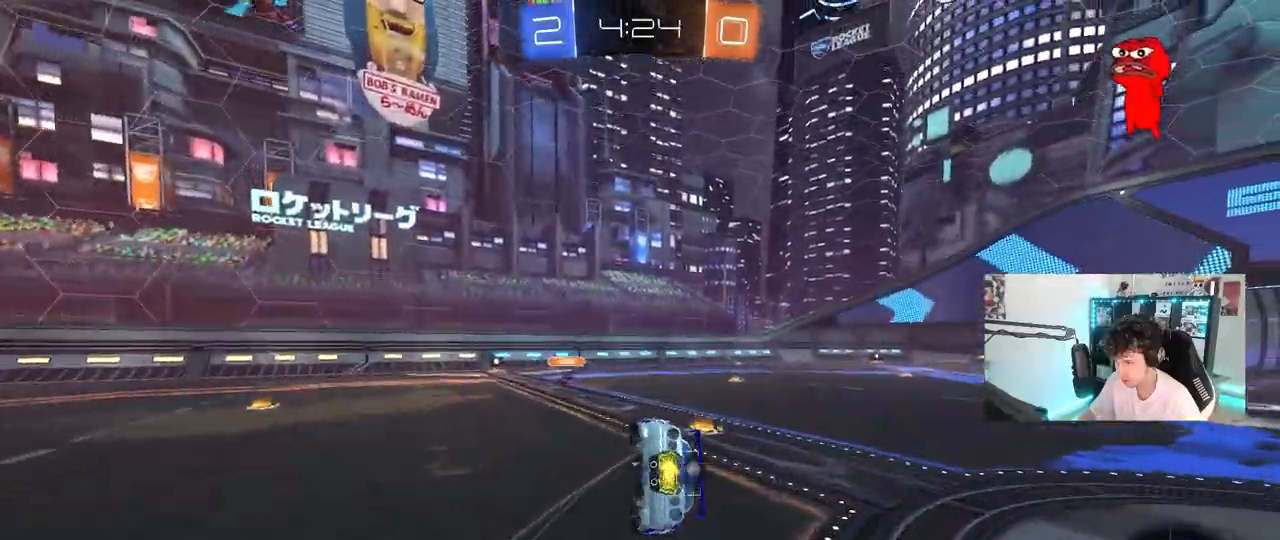
{"keys": ["d", "s", "shift"], "mouse": ["left"], "mouse_move": "still", "events": [[17, "mouse_left", "up"], [150, "mouse_left", "down"], [200, "s", "up"], [300, "s", "down"], [300, "space", "down"], [483, "space", "up"]]}
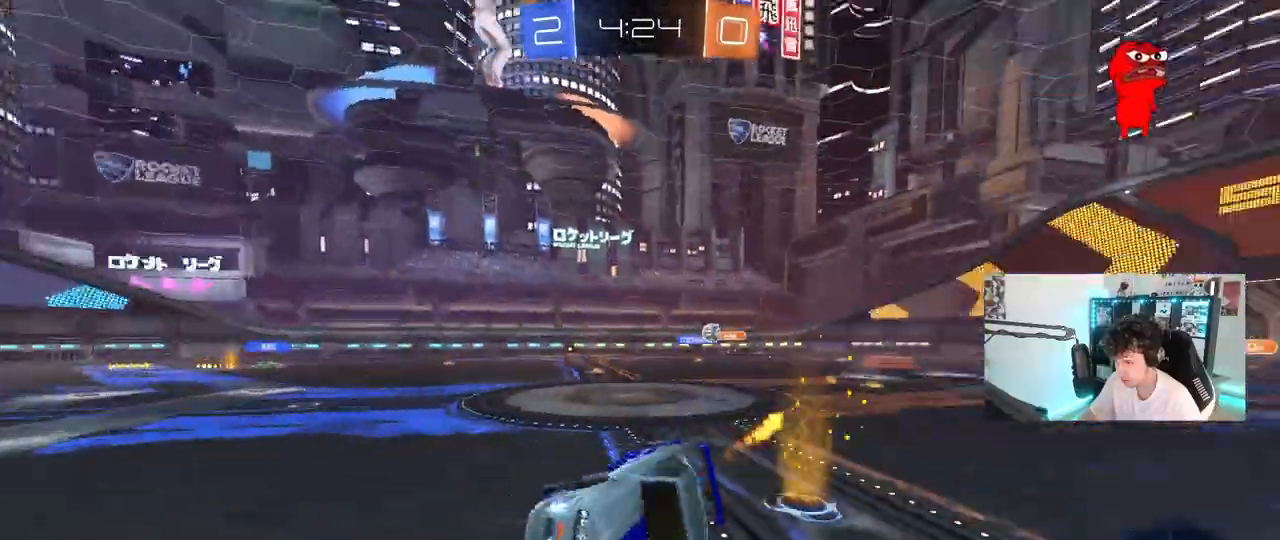
{"keys": ["w"], "mouse": [], "mouse_move": "still", "events": [[67, "shift", "up"], [117, "d", "up"], [117, "s", "up"], [350, "mouse_left", "up"], [400, "w", "down"]]}
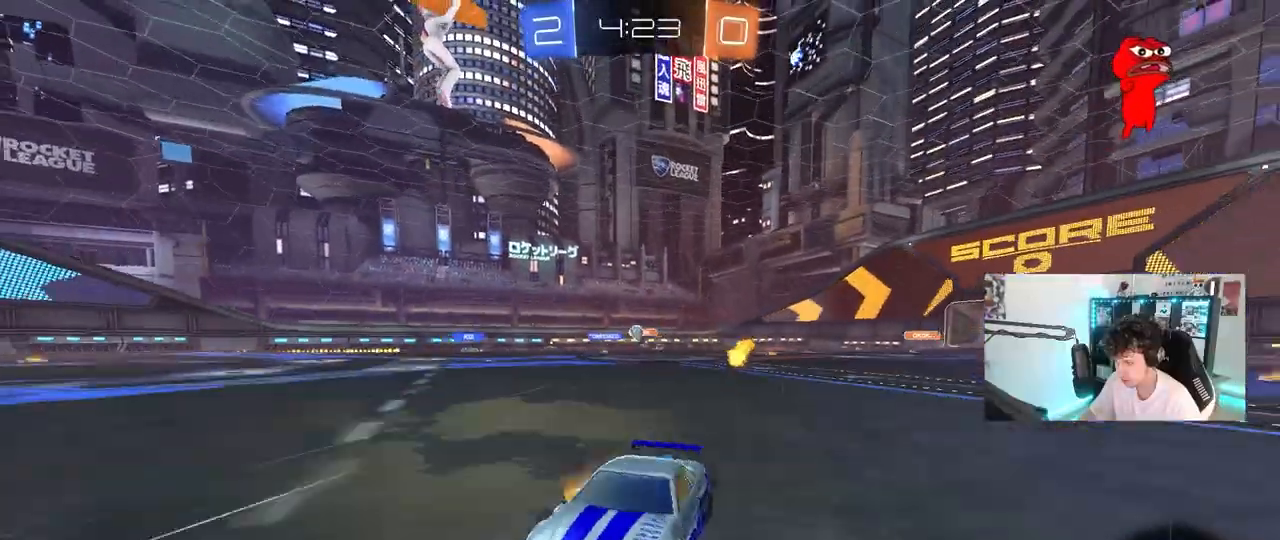
{"keys": ["d", "shift", "w"], "mouse": [], "mouse_move": "still", "events": [[50, "d", "down"], [233, "d", "up"], [283, "d", "down"], [417, "shift", "down"]]}
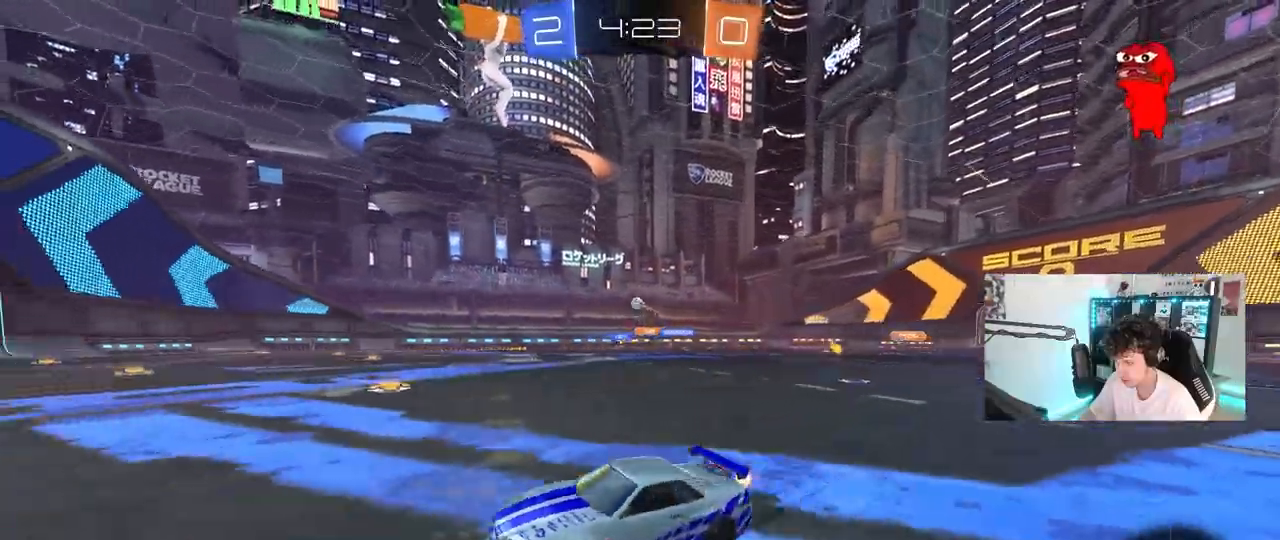
{"keys": ["w"], "mouse": ["left"], "mouse_move": "still", "events": [[17, "shift", "up"], [67, "space", "down"], [200, "mouse_left", "down"], [300, "d", "up"], [300, "space", "up"]]}
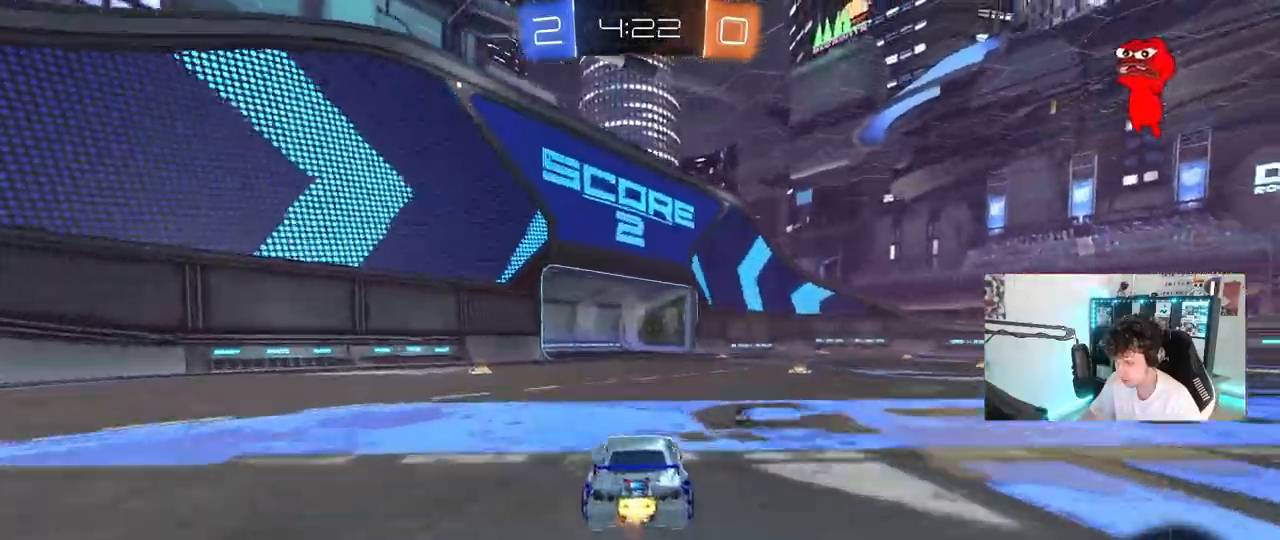
{"keys": ["w"], "mouse": [], "mouse_move": "still"}
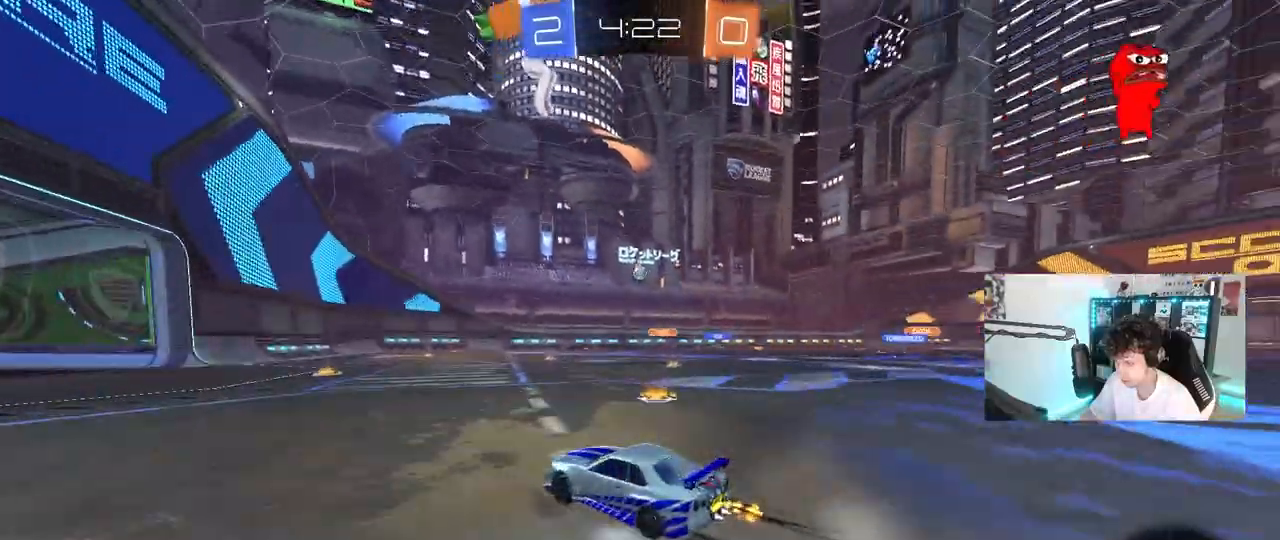
{"keys": ["d", "w"], "mouse": [], "mouse_move": "still", "events": [[367, "d", "down"]]}
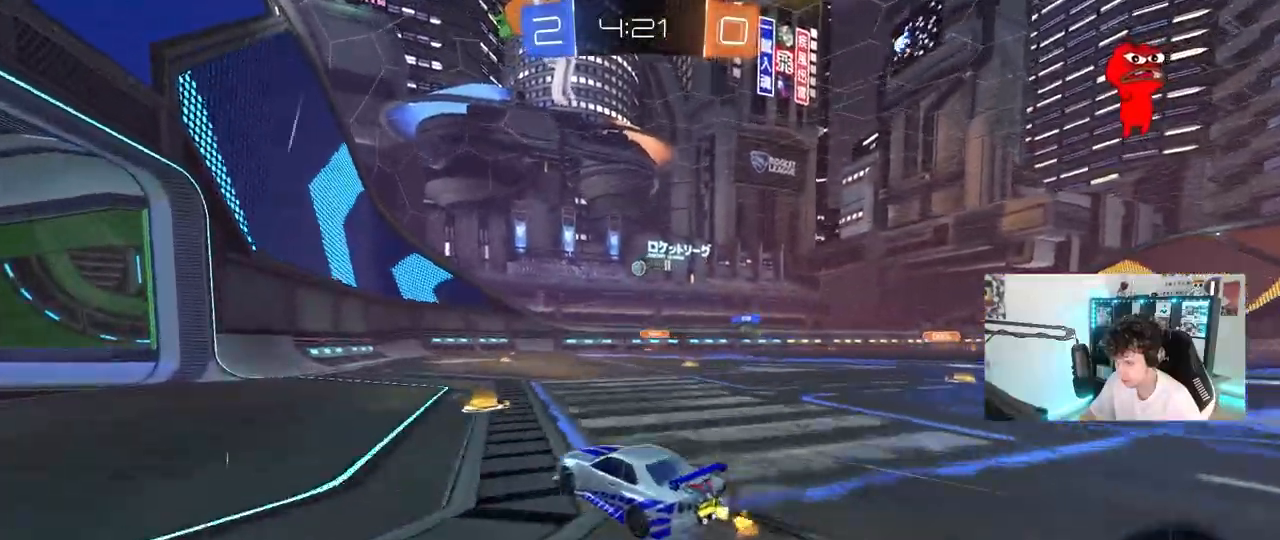
{"keys": ["s"], "mouse": [], "mouse_move": "still", "events": [[17, "d", "up"], [100, "a", "down"], [250, "a", "up"], [333, "w", "up"], [433, "s", "down"]]}
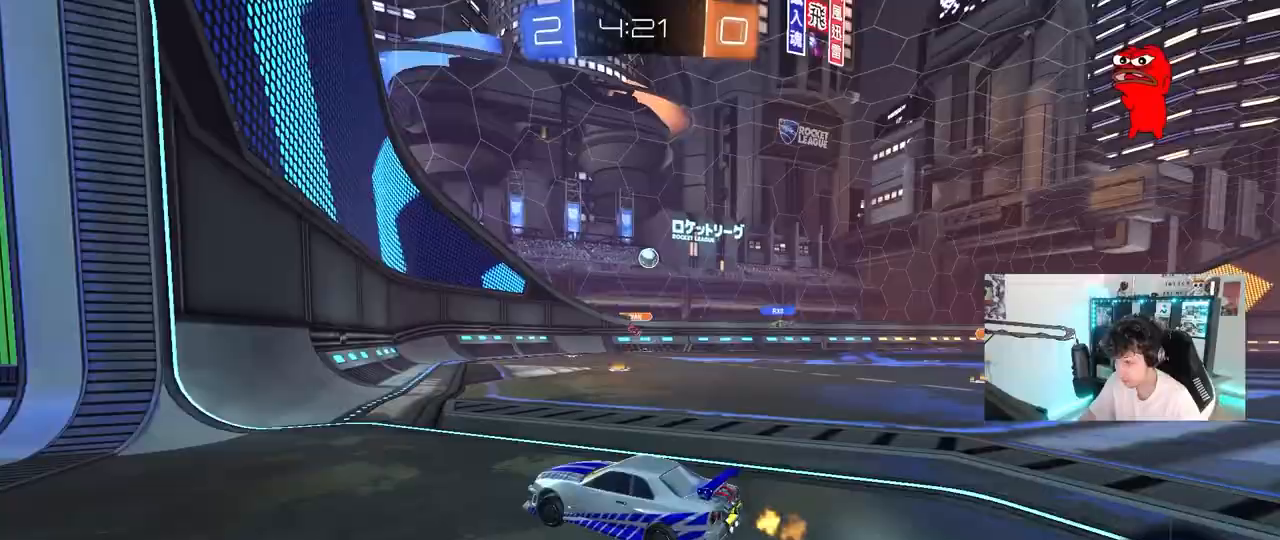
{"keys": ["d", "w"], "mouse": [], "mouse_move": "still", "events": [[167, "d", "down"], [167, "s", "up"], [267, "d", "up"], [400, "d", "down"], [450, "w", "down"]]}
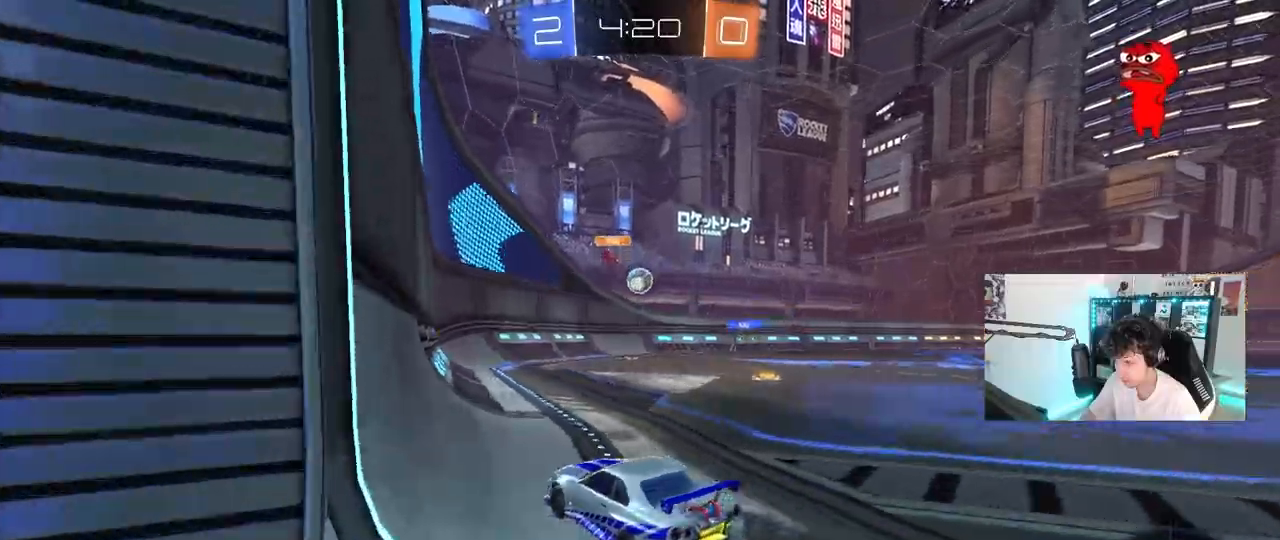
{"keys": ["a", "w"], "mouse": [], "mouse_move": "still", "events": [[133, "d", "up"], [183, "a", "down"]]}
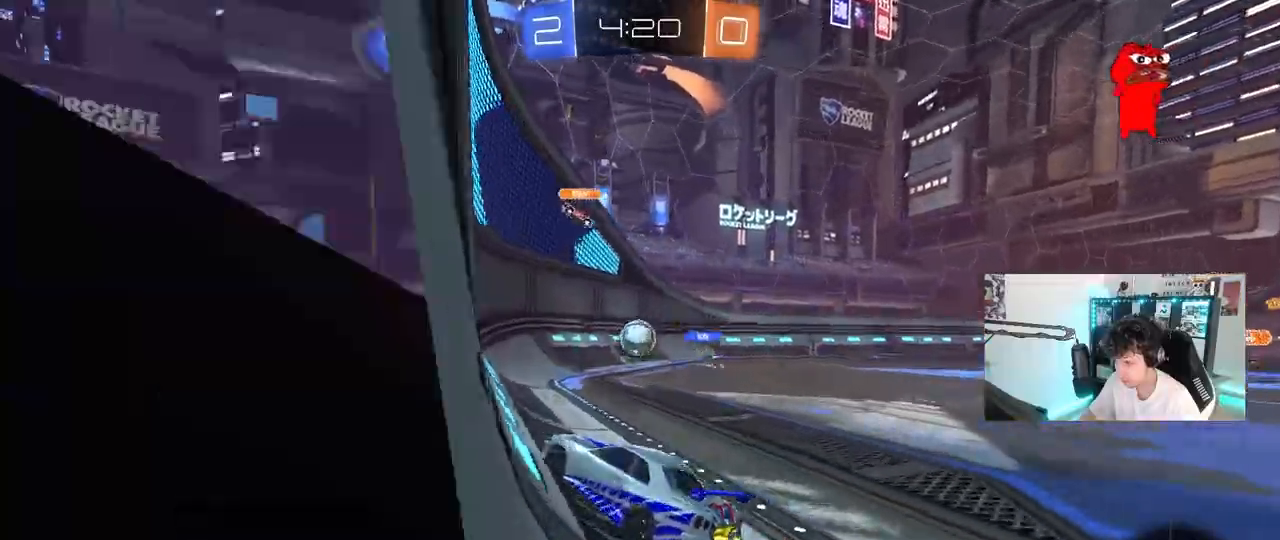
{"keys": ["d", "w"], "mouse": [], "mouse_move": "still", "events": [[67, "a", "up"], [117, "d", "down"], [200, "d", "up"], [300, "a", "down"], [383, "a", "up"], [433, "d", "down"]]}
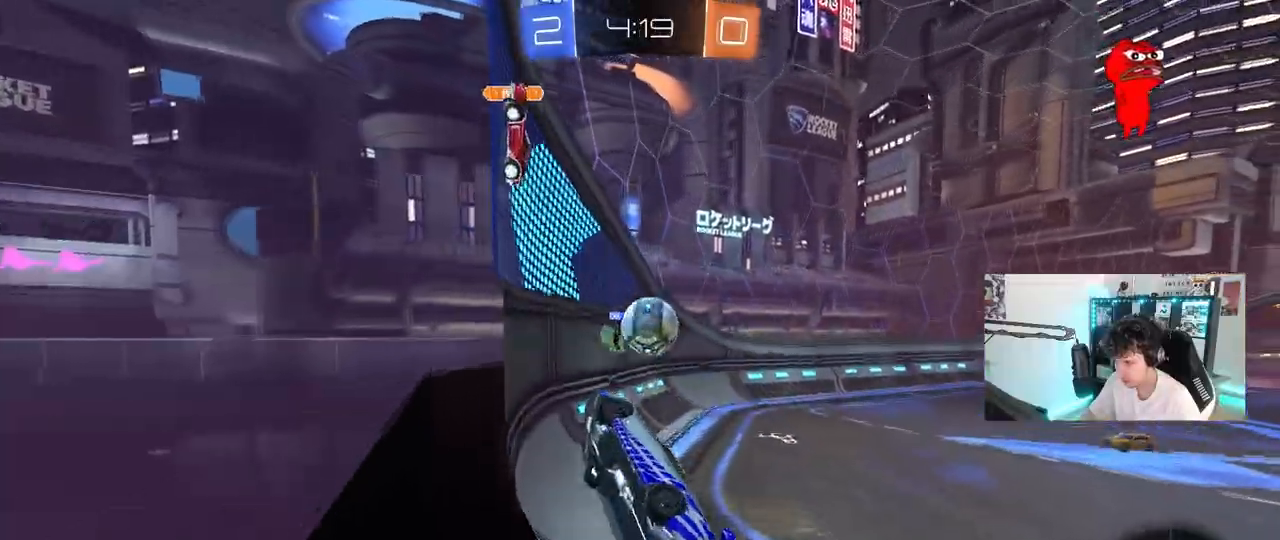
{"keys": ["d", "shift", "w"], "mouse": ["left", "right"], "mouse_move": "still", "events": [[67, "d", "up"], [67, "w", "up"], [117, "mouse_left", "down"], [117, "mouse_right", "down"], [117, "shift", "down"], [167, "s", "down"], [217, "a", "down"], [317, "mouse_right", "up"], [350, "a", "up"], [350, "d", "down"], [350, "s", "up"], [450, "mouse_right", "down"], [450, "w", "down"]]}
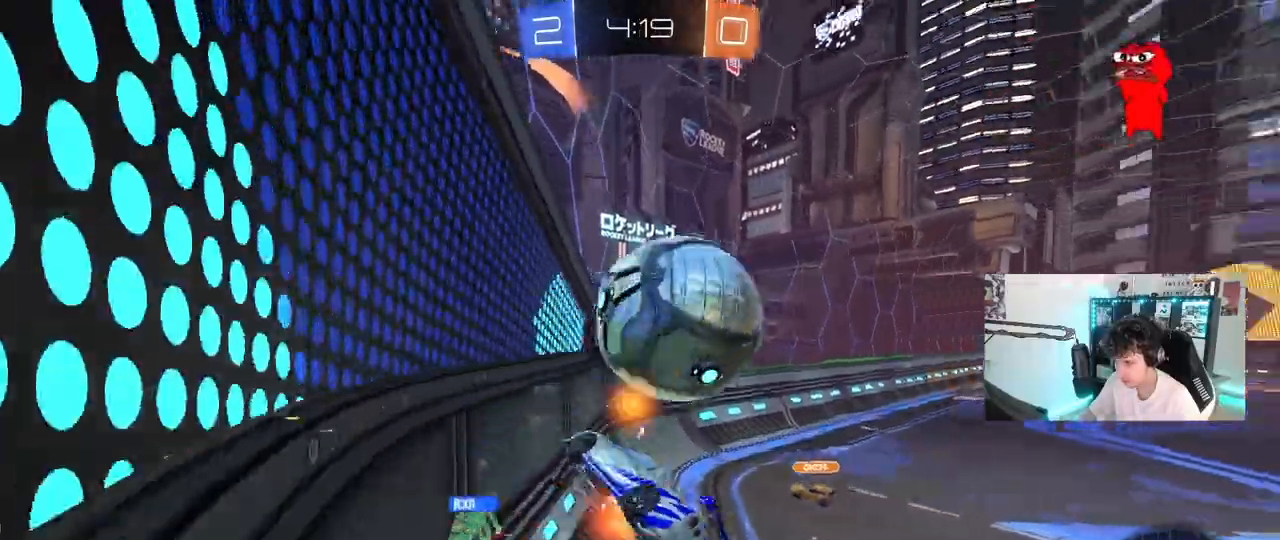
{"keys": ["d", "shift", "w"], "mouse": [], "mouse_move": "still", "events": [[50, "s", "down"], [50, "w", "up"], [133, "mouse_left", "up"], [183, "mouse_right", "up"], [283, "s", "up"], [467, "w", "down"]]}
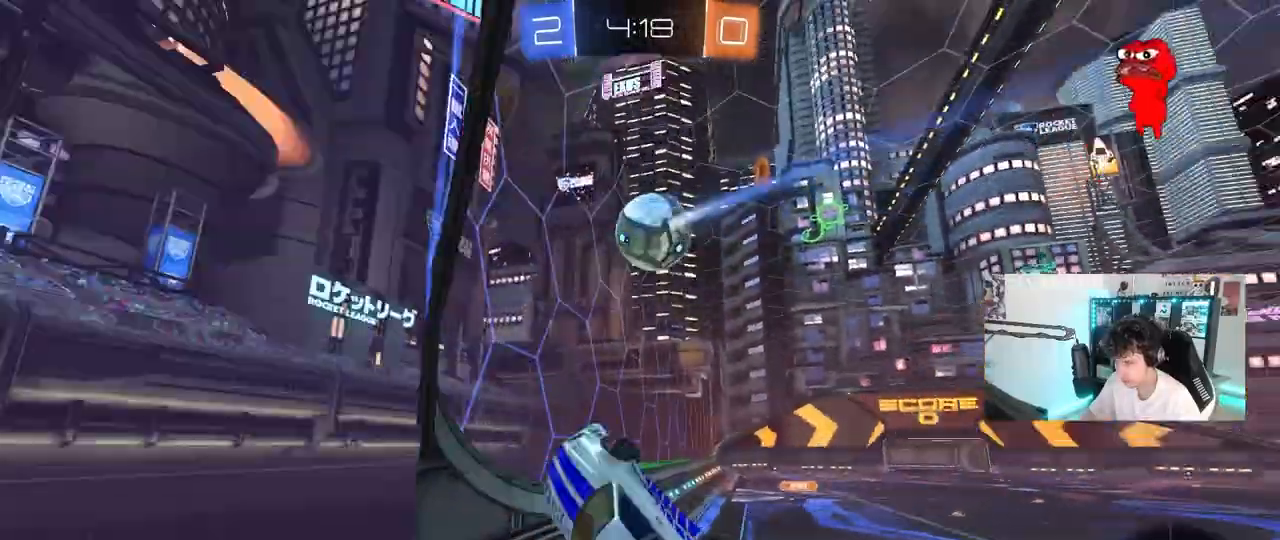
{"keys": ["d", "w"], "mouse": [], "mouse_move": "still", "events": [[300, "shift", "up"]]}
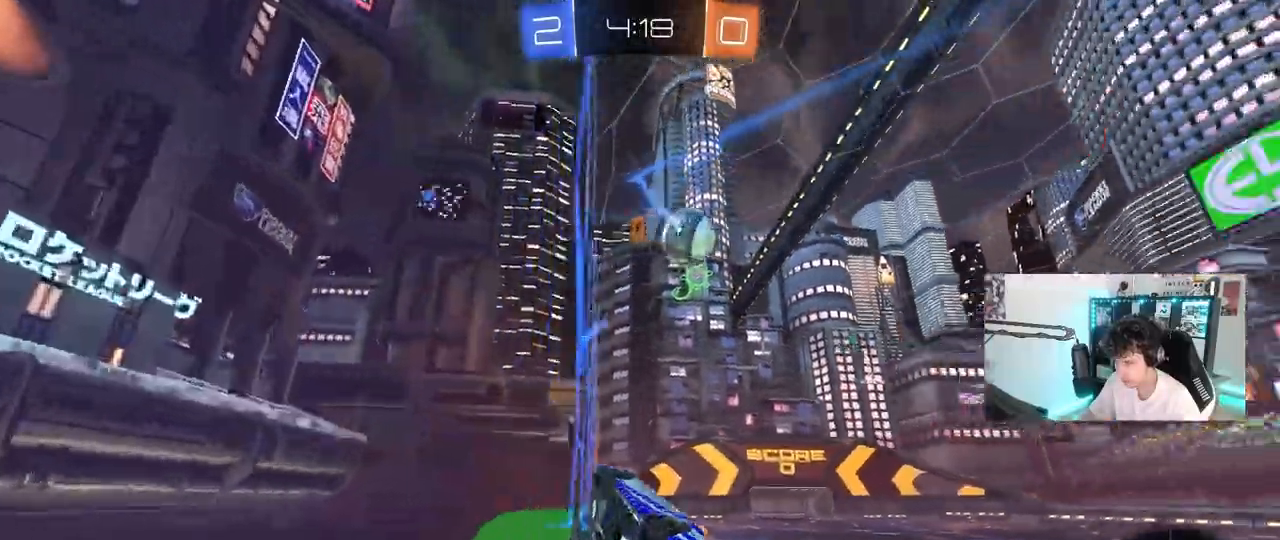
{"keys": ["a", "s", "shift"], "mouse": ["right"], "mouse_move": "still", "events": [[217, "d", "up"], [267, "a", "down"], [317, "a", "up"], [317, "mouse_right", "down"], [350, "w", "up"], [400, "shift", "down"], [450, "a", "down"], [450, "s", "down"]]}
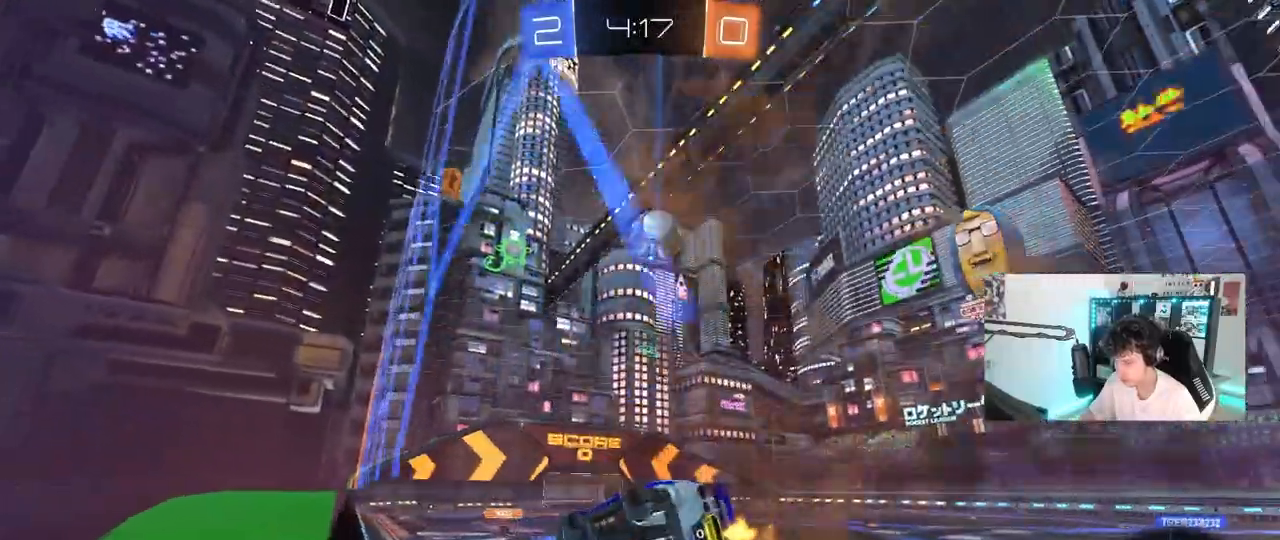
{"keys": ["w"], "mouse": ["left", "right"], "mouse_move": "still", "events": [[33, "mouse_right", "up"], [133, "shift", "up"], [183, "a", "up"], [183, "d", "down"], [183, "s", "up"], [283, "d", "up"], [417, "w", "down"], [467, "mouse_left", "down"], [467, "mouse_right", "down"]]}
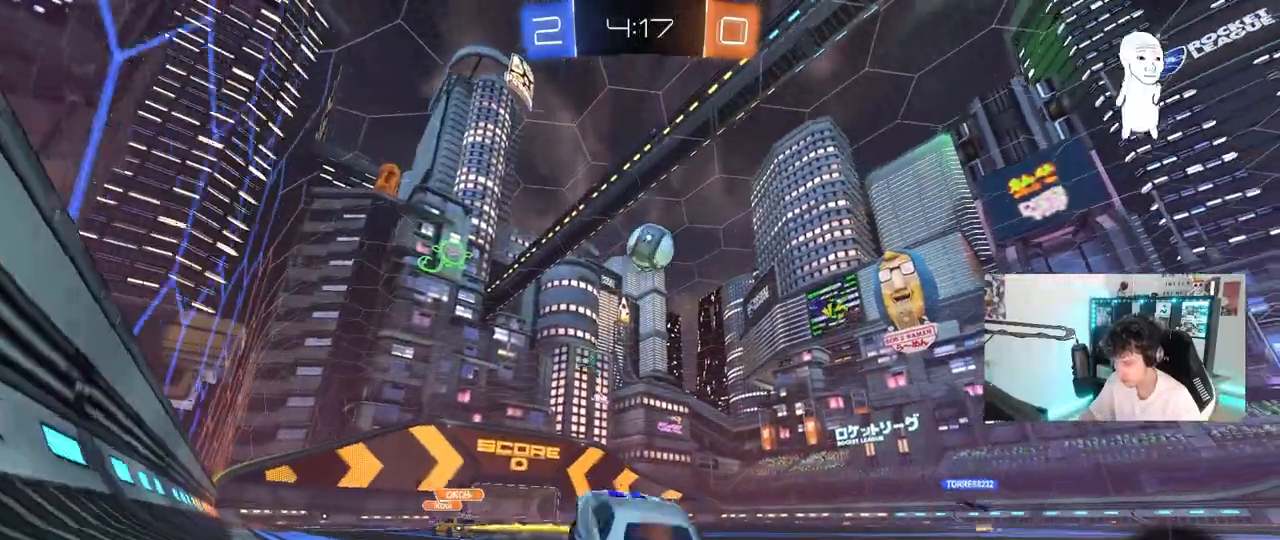
{"keys": ["a", "s", "shift"], "mouse": ["right"], "mouse_move": "still", "events": [[67, "a", "down"], [100, "mouse_right", "up"], [200, "a", "up"], [200, "mouse_right", "down"], [250, "mouse_right", "up"], [300, "a", "down"], [300, "shift", "down"], [333, "mouse_right", "down"], [383, "s", "down"], [383, "w", "up"], [483, "mouse_left", "up"]]}
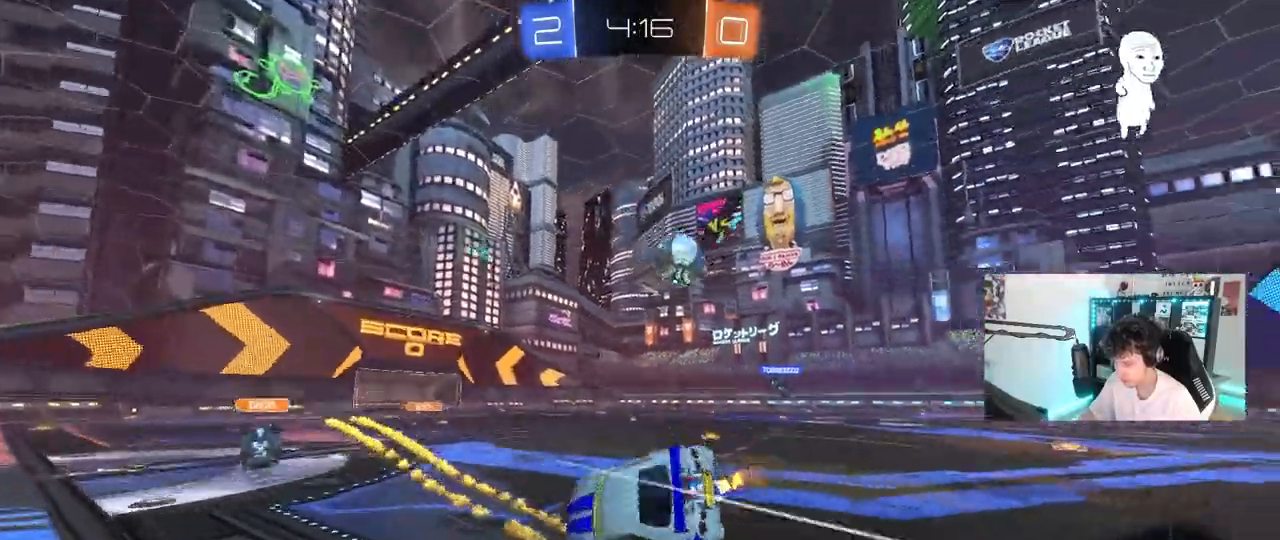
{"keys": ["a", "s", "shift"], "mouse": [], "mouse_move": "still", "events": [[33, "mouse_right", "up"], [217, "s", "up"], [317, "s", "down"]]}
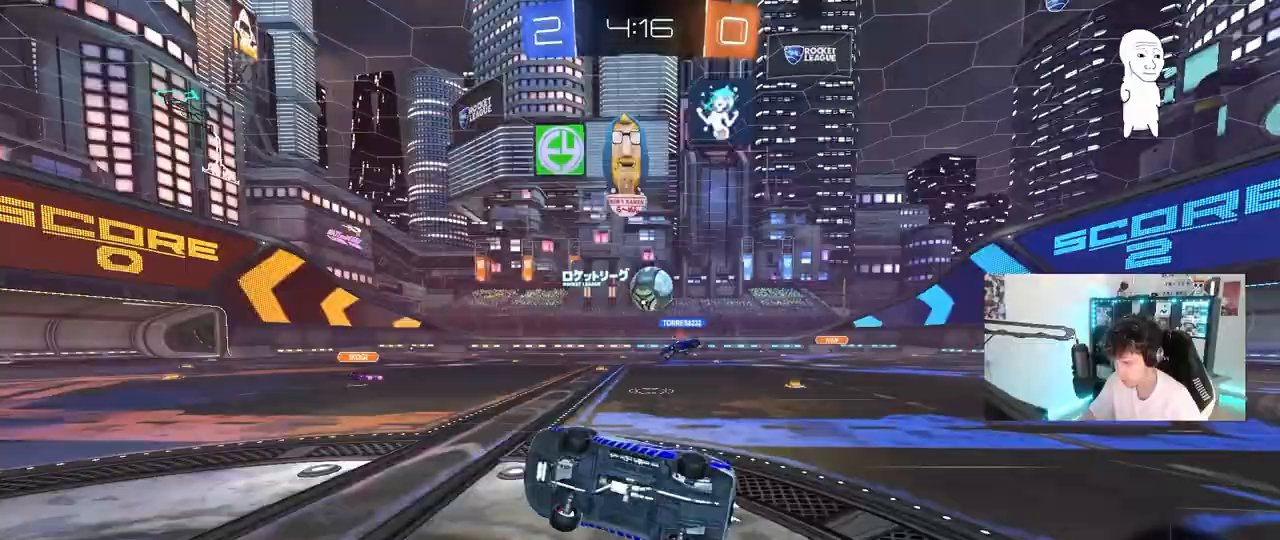
{"keys": ["w"], "mouse": [], "mouse_move": "still", "events": [[50, "s", "up"], [83, "a", "up"], [83, "shift", "up"], [367, "w", "down"]]}
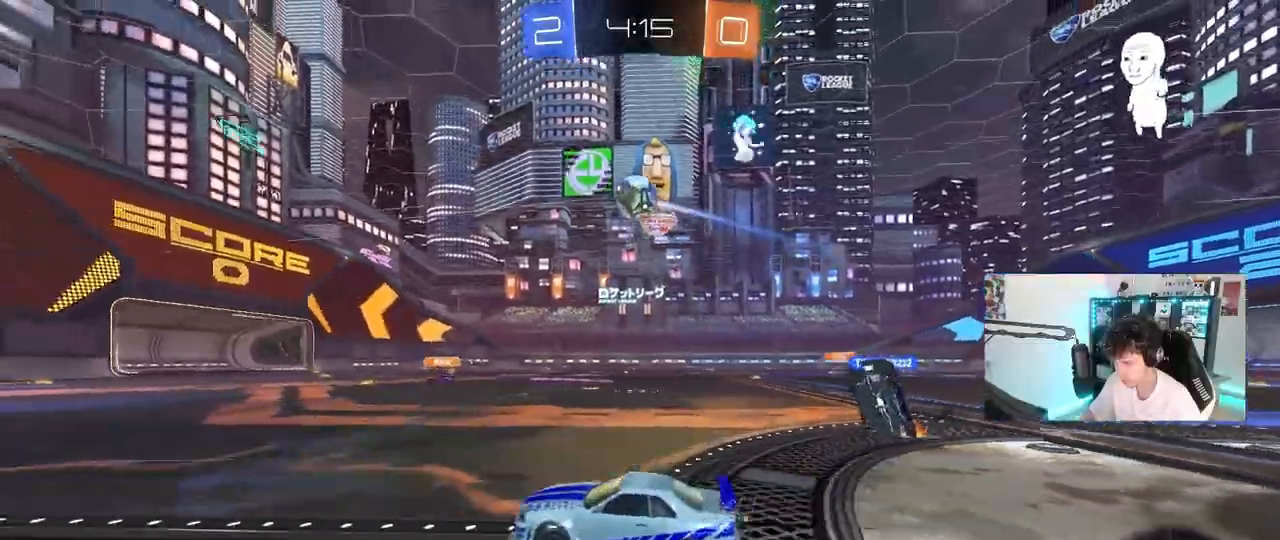
{"keys": ["a", "w"], "mouse": [], "mouse_move": "still", "events": [[250, "space", "down"], [383, "a", "down"], [433, "space", "up"]]}
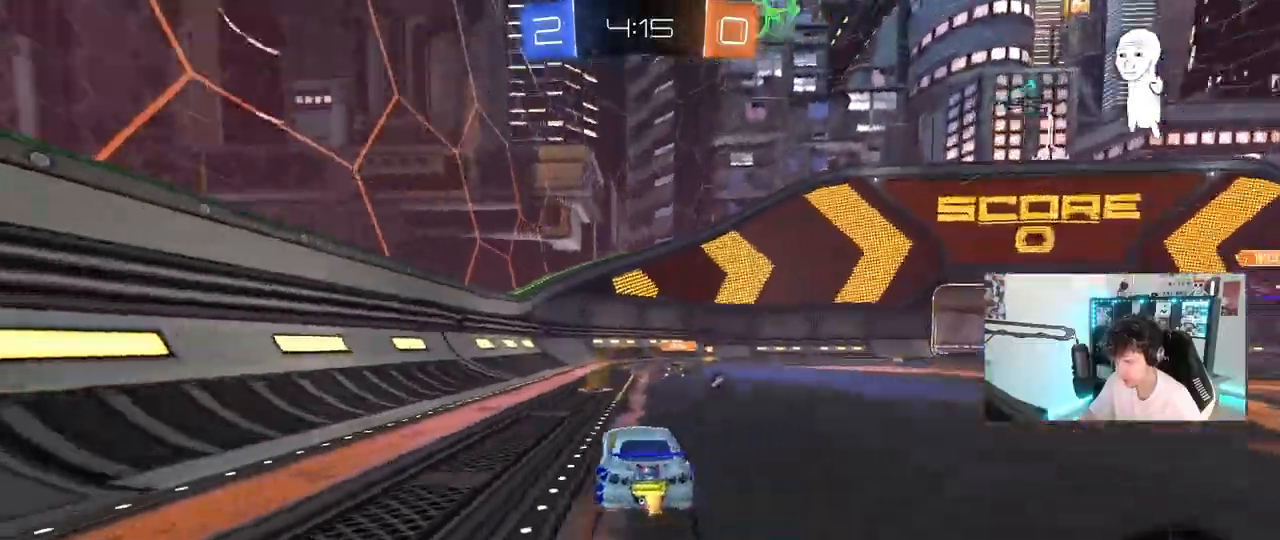
{"keys": ["d", "w"], "mouse": [], "mouse_move": "still"}
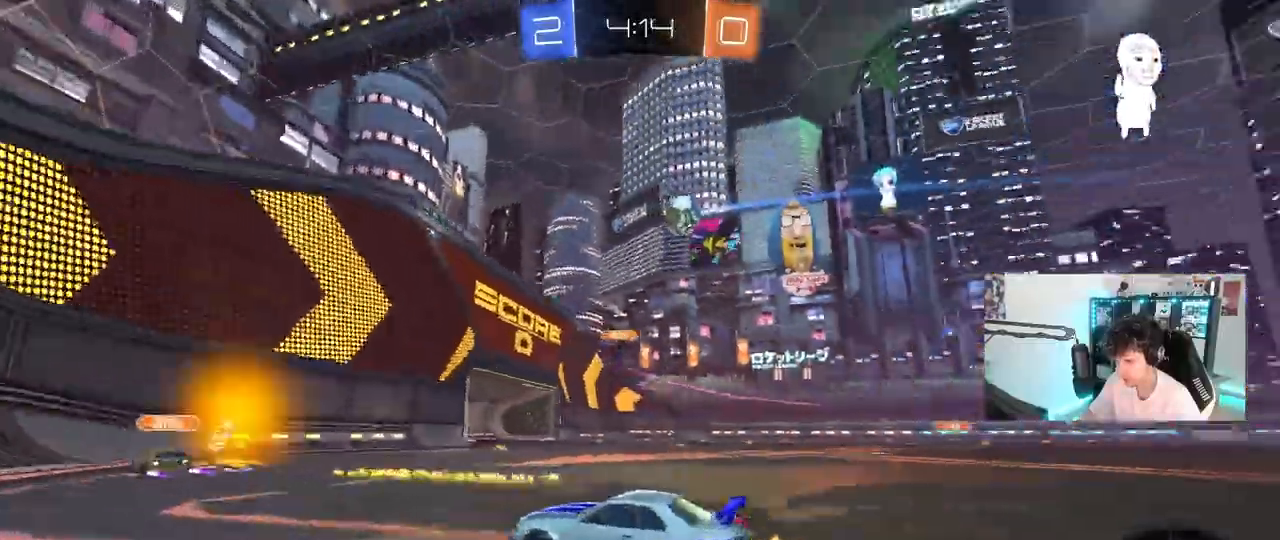
{"keys": ["d", "w"], "mouse": [], "mouse_move": "still", "events": [[100, "shift", "down"], [133, "shift", "up"], [283, "d", "up"], [367, "d", "down"]]}
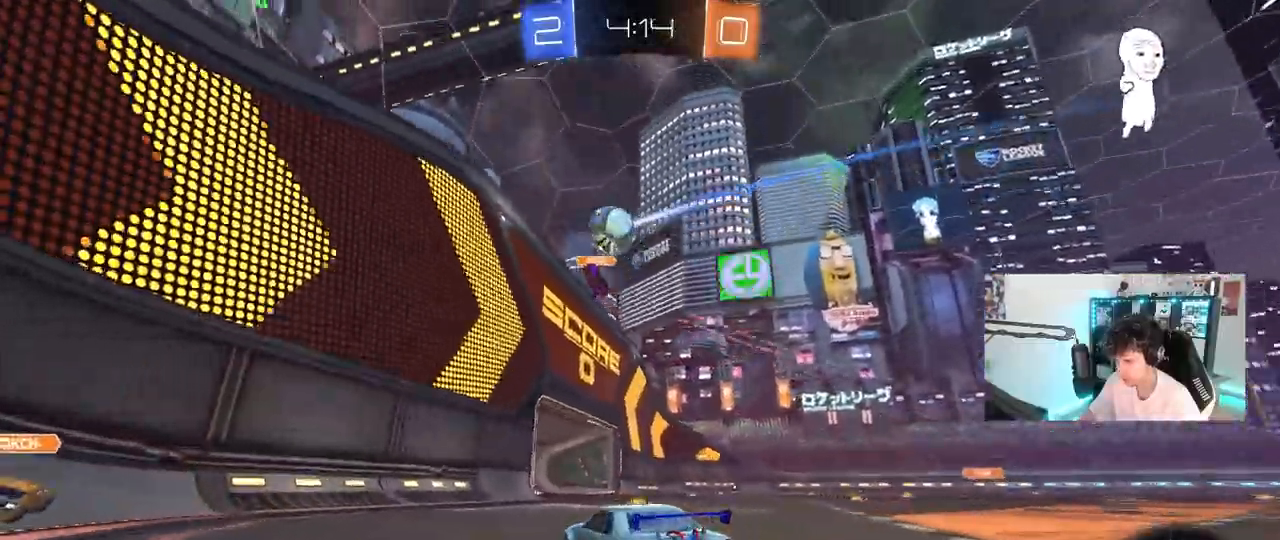
{"keys": ["d", "shift"], "mouse": ["right"], "mouse_move": "down", "events": [[200, "d", "up"], [300, "mouse_right", "down"], [383, "d", "down"], [383, "mouse_right", "up"], [383, "shift", "down"], [433, "mouse_right", "down"], [483, "w", "up"]]}
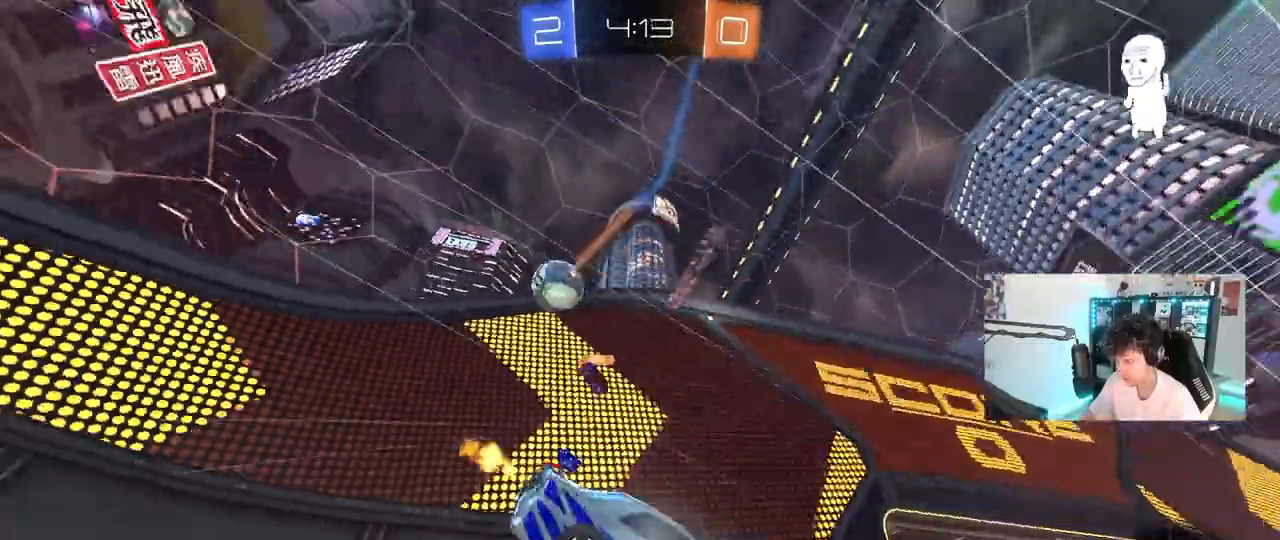
{"keys": ["d", "s", "shift"], "mouse": [], "mouse_move": "still"}
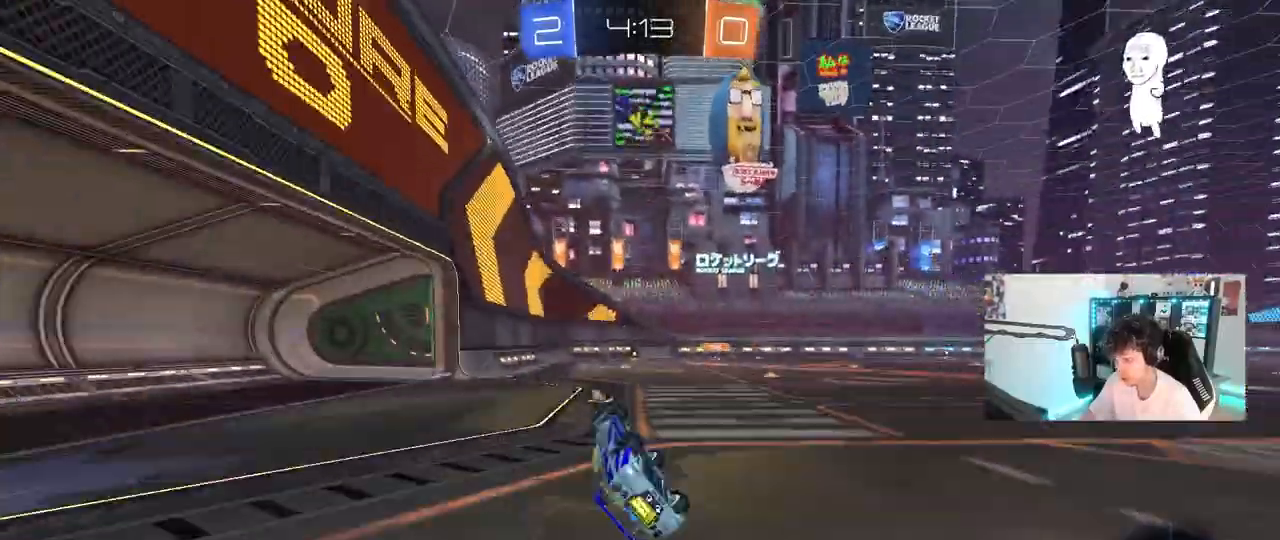
{"keys": ["w"], "mouse": [], "mouse_move": "still", "events": [[183, "shift", "up"], [233, "d", "up"], [233, "s", "up"], [417, "w", "down"]]}